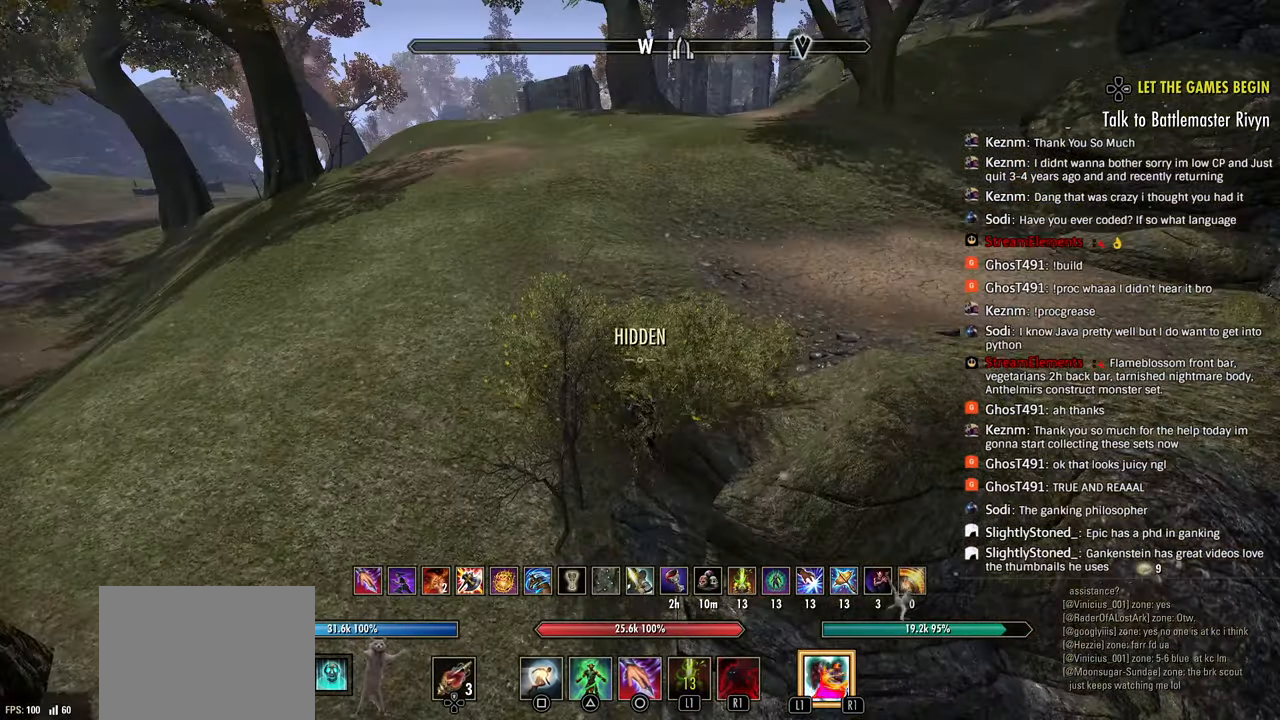
Gameplay with a controller (PlayStation layout); each line is a JSON object with the inputs held at the frame after it. "events" lists button and stick changes between this image and that frame as [ms after this image, input, new state], when the widget could be followed in between.
{"buttons": [], "left_stick": "center", "right_stick": "center", "events": [[167, "right_stick", "up-right"], [300, "right_stick", "center"]]}
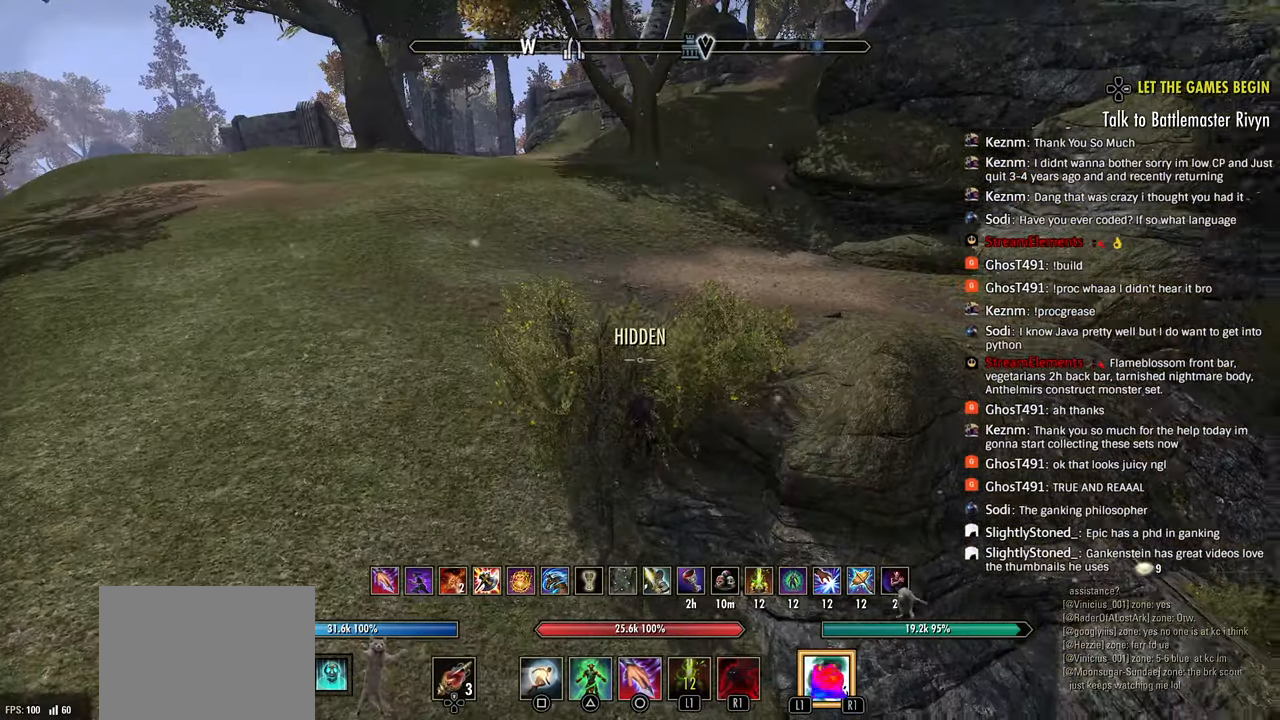
{"buttons": [], "left_stick": "left", "right_stick": "right", "events": [[450, "right_stick", "right"], [500, "left_stick", "left"]]}
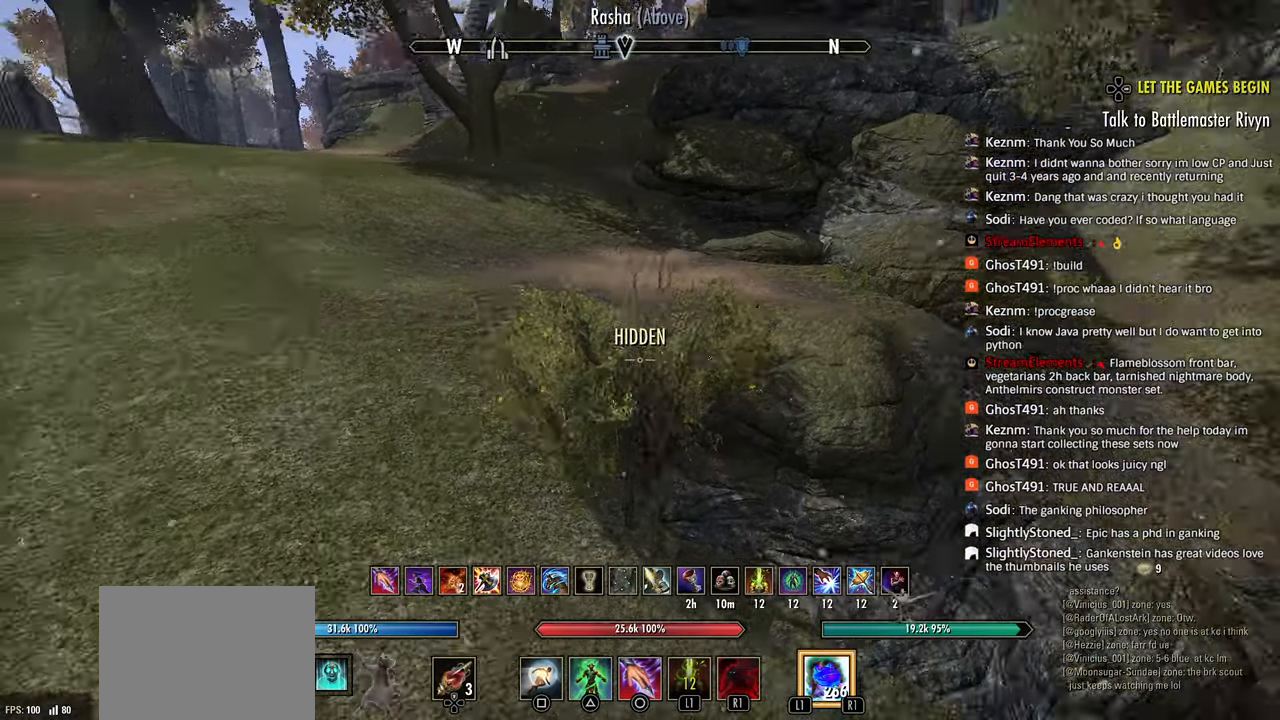
{"buttons": [], "left_stick": "center", "right_stick": "right", "events": [[233, "left_stick", "center"]]}
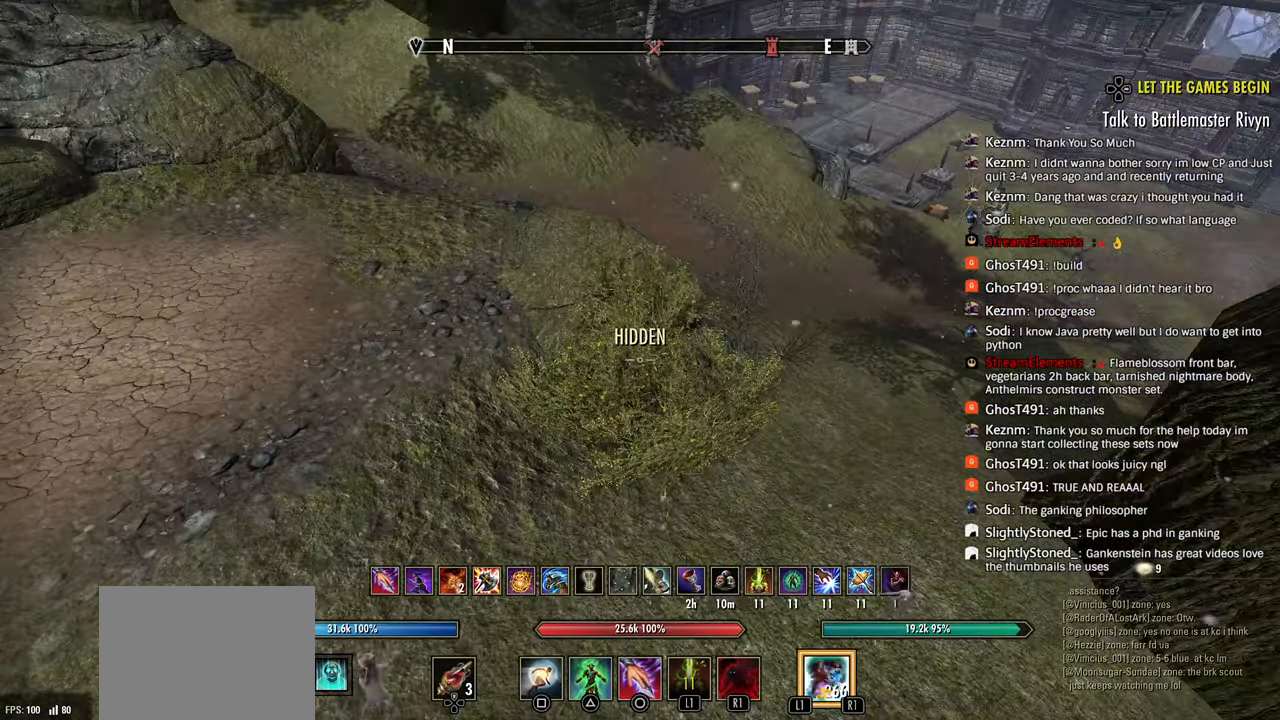
{"buttons": [], "left_stick": "center", "right_stick": "left", "events": [[233, "right_stick", "up-left"], [333, "right_stick", "left"]]}
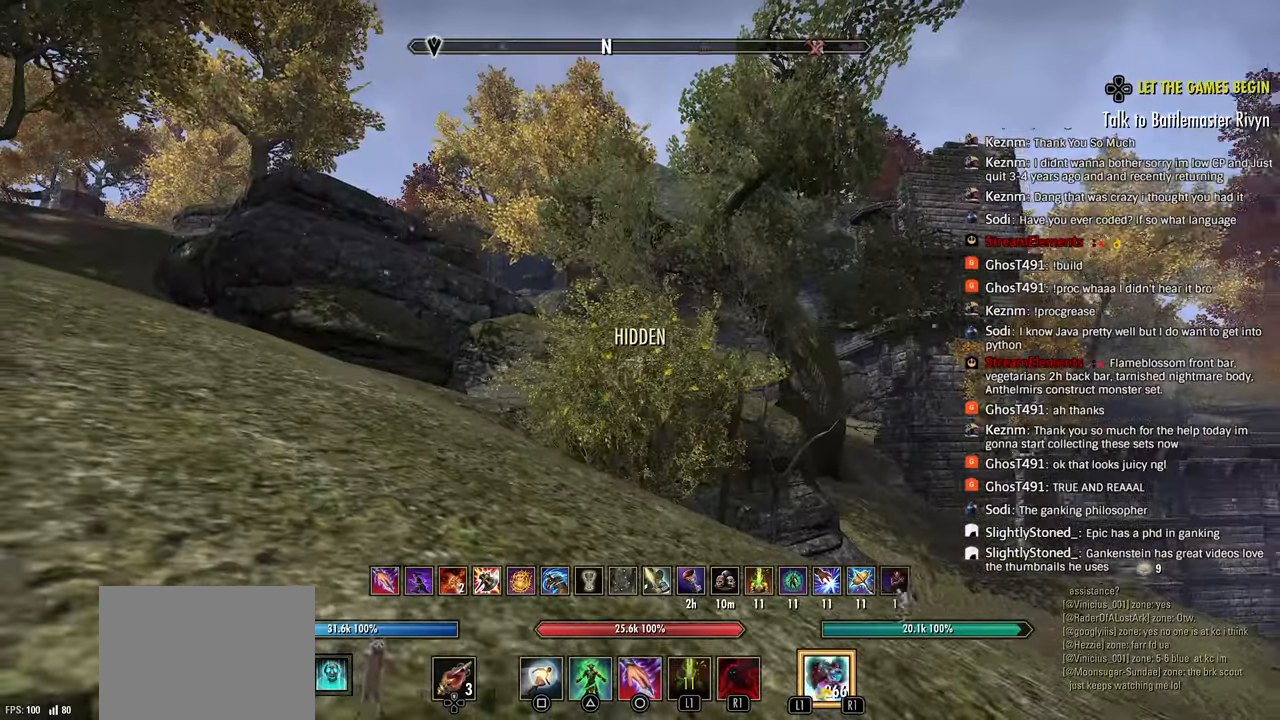
{"buttons": [], "left_stick": "center", "right_stick": "left", "events": []}
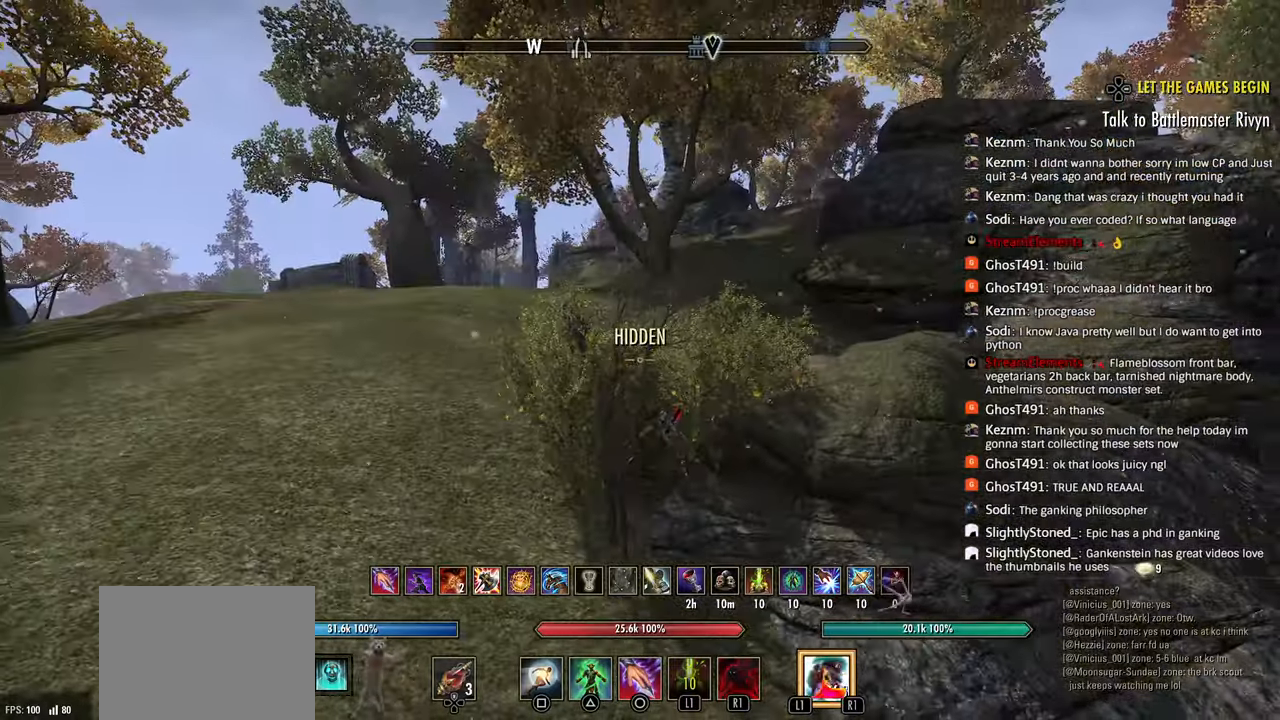
{"buttons": [], "left_stick": "center", "right_stick": "left", "events": [[133, "right_stick", "center"], [417, "right_stick", "left"]]}
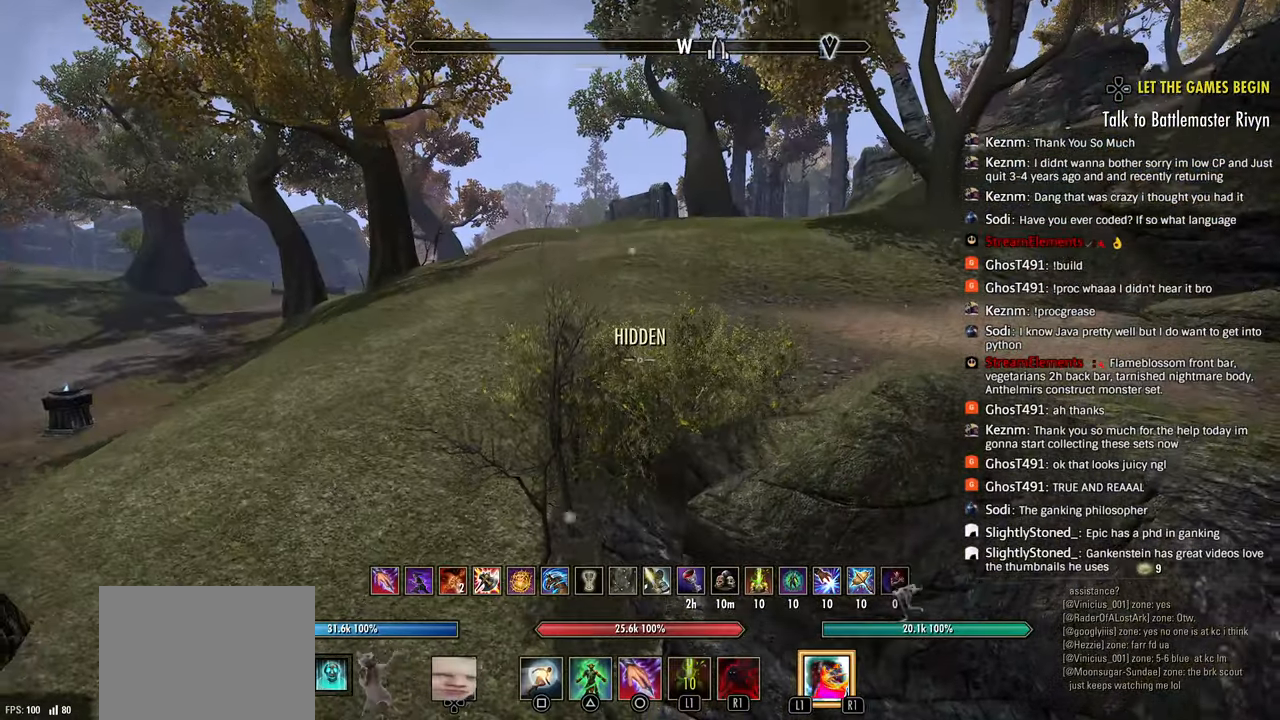
{"buttons": [], "left_stick": "center", "right_stick": "center", "events": [[450, "right_stick", "center"]]}
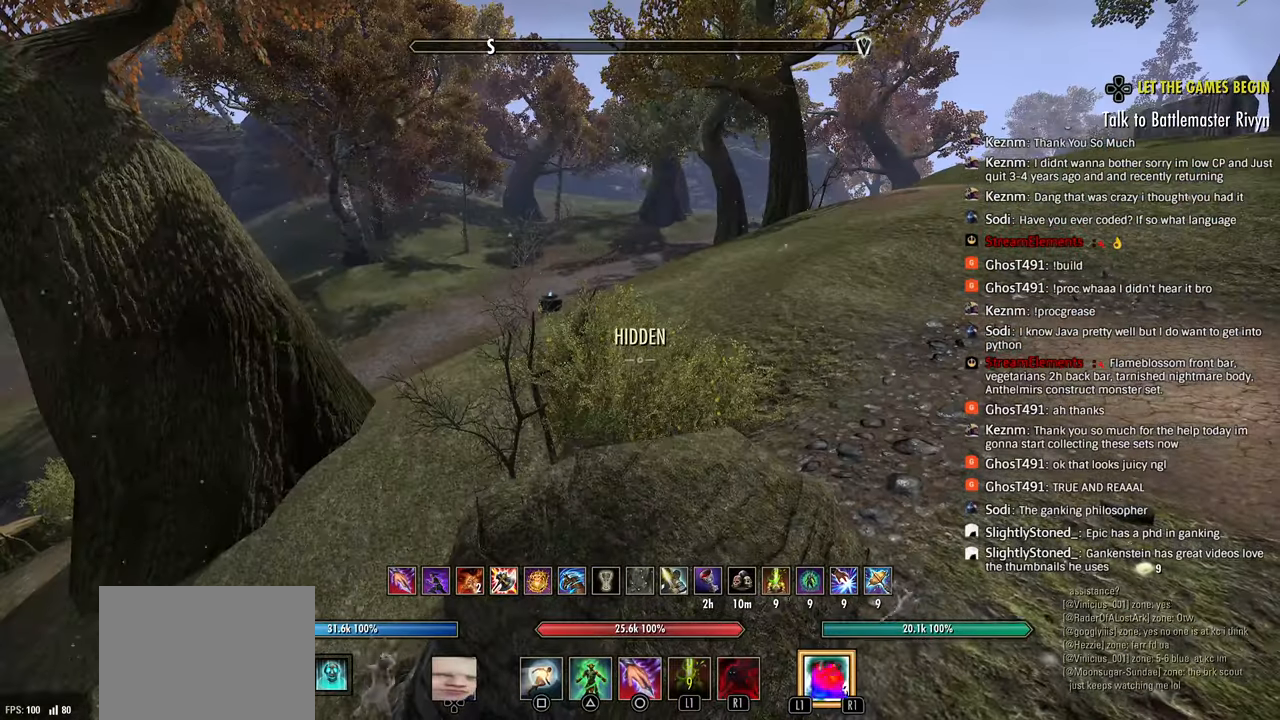
{"buttons": [], "left_stick": "center", "right_stick": "center", "events": []}
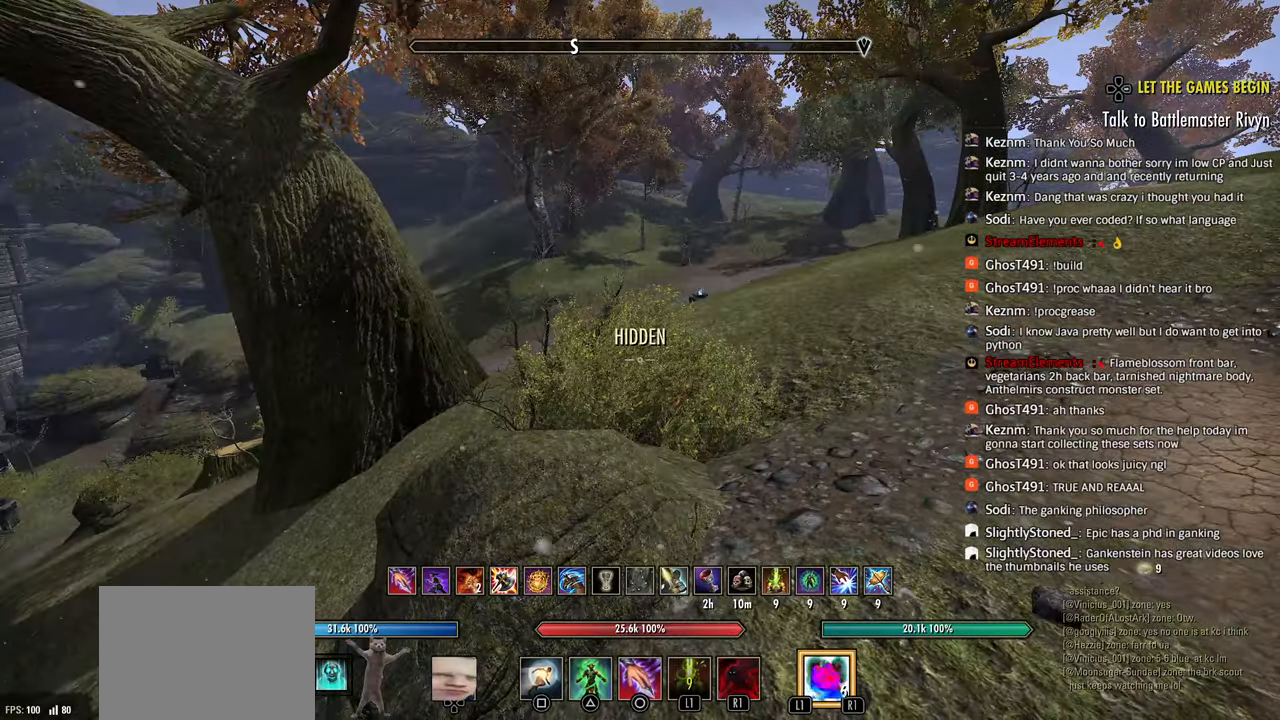
{"buttons": [], "left_stick": "center", "right_stick": "center", "events": []}
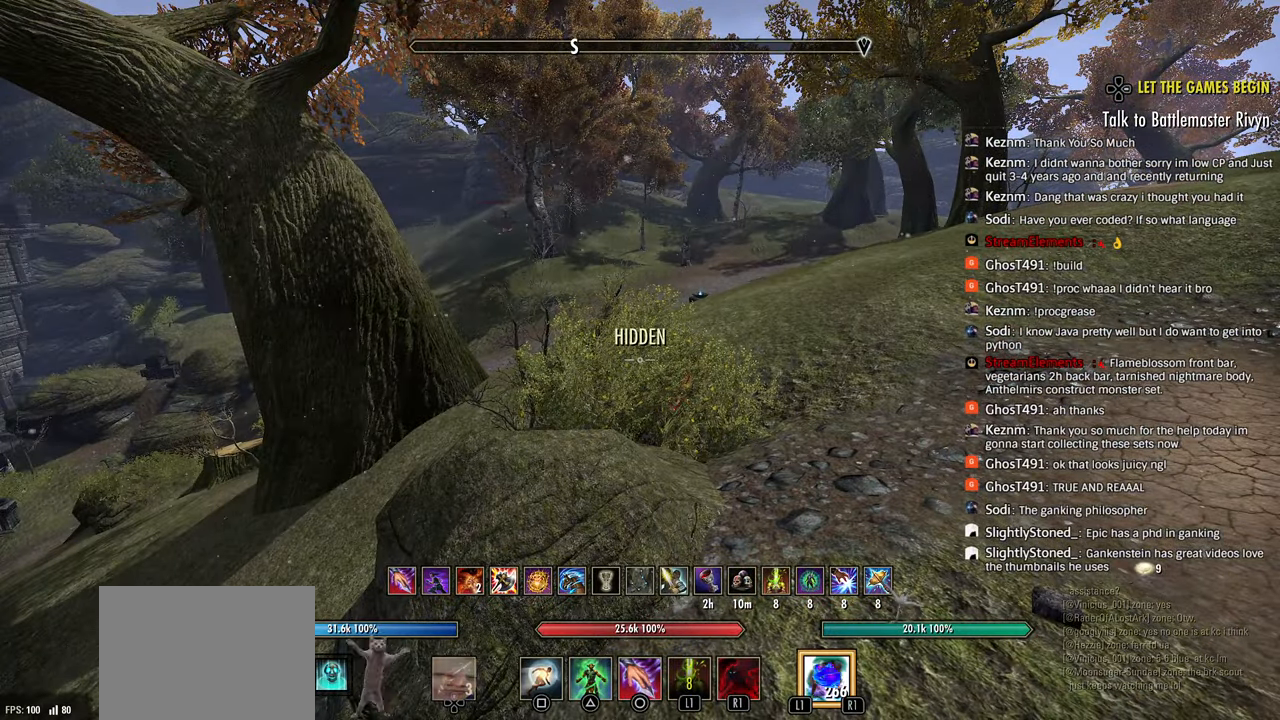
{"buttons": ["SQUARE"], "left_stick": "up", "right_stick": "center", "events": [[183, "right_stick", "left"], [417, "left_stick", "up"], [483, "SQUARE", "down"], [483, "right_stick", "center"]]}
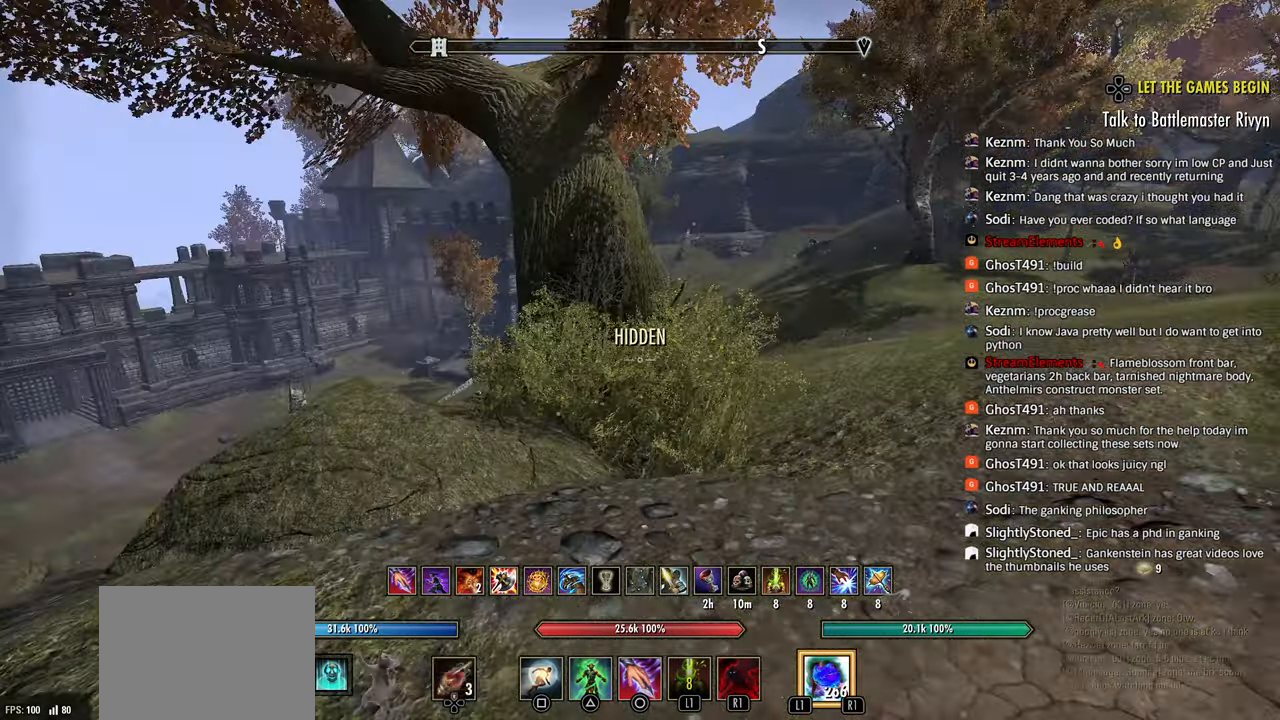
{"buttons": [], "left_stick": "up", "right_stick": "center", "events": [[50, "SQUARE", "up"], [50, "right_stick", "left"], [200, "DPAD_LEFT", "down"], [233, "DPAD_LEFT", "up"], [383, "right_stick", "center"]]}
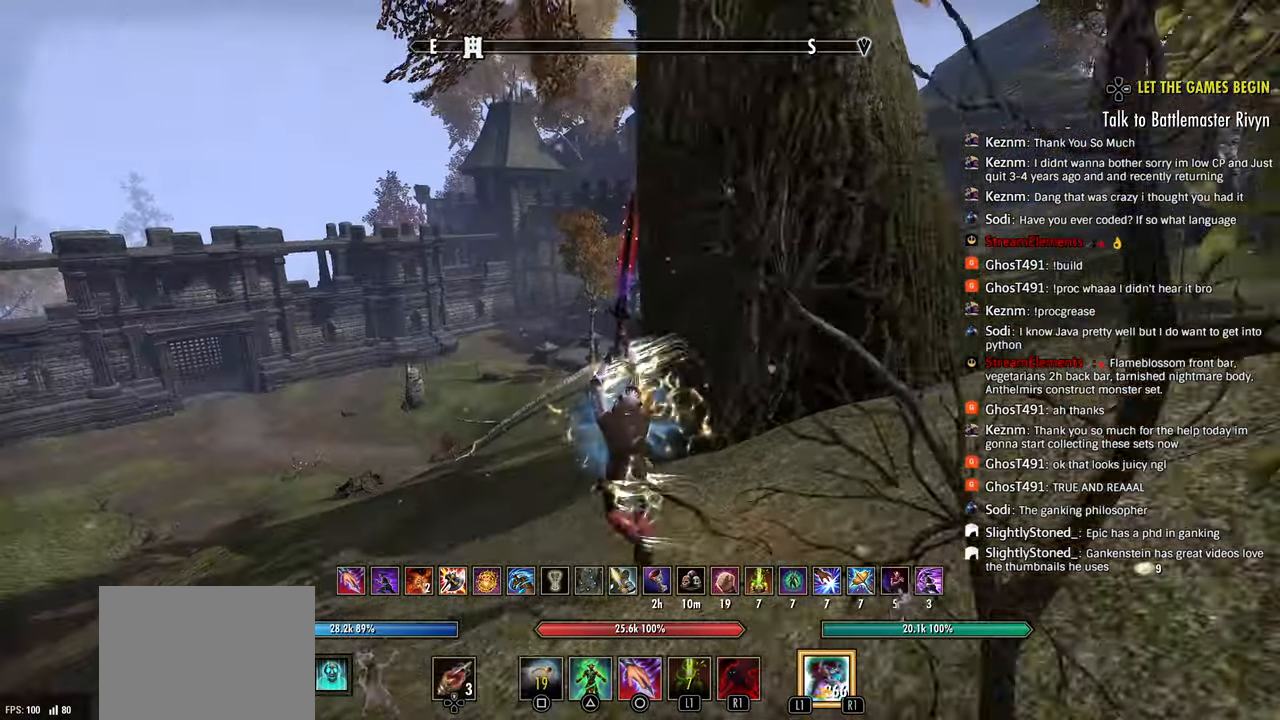
{"buttons": [], "left_stick": "up-left", "right_stick": "center", "events": [[250, "left_stick", "up-left"]]}
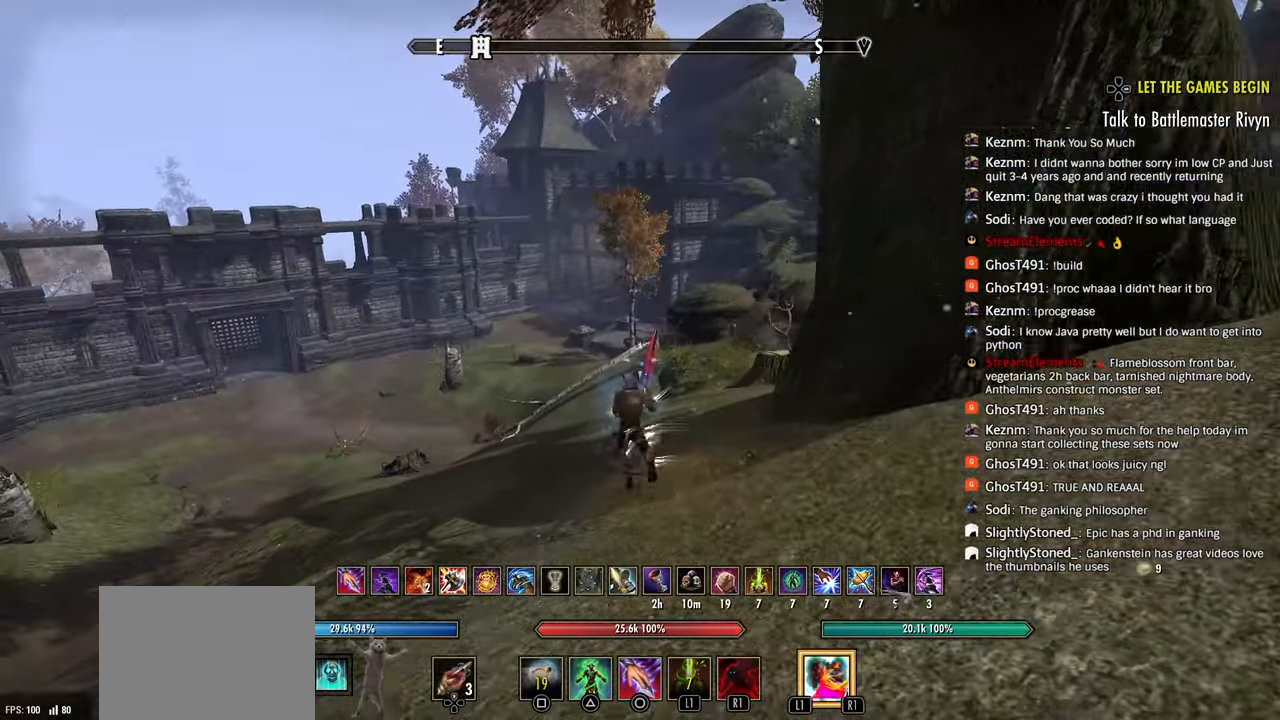
{"buttons": ["L3"], "left_stick": "up-left", "right_stick": "center", "events": [[133, "R2", "down"], [200, "right_stick", "right"], [250, "R2", "up"], [417, "L3", "down"], [450, "right_stick", "center"]]}
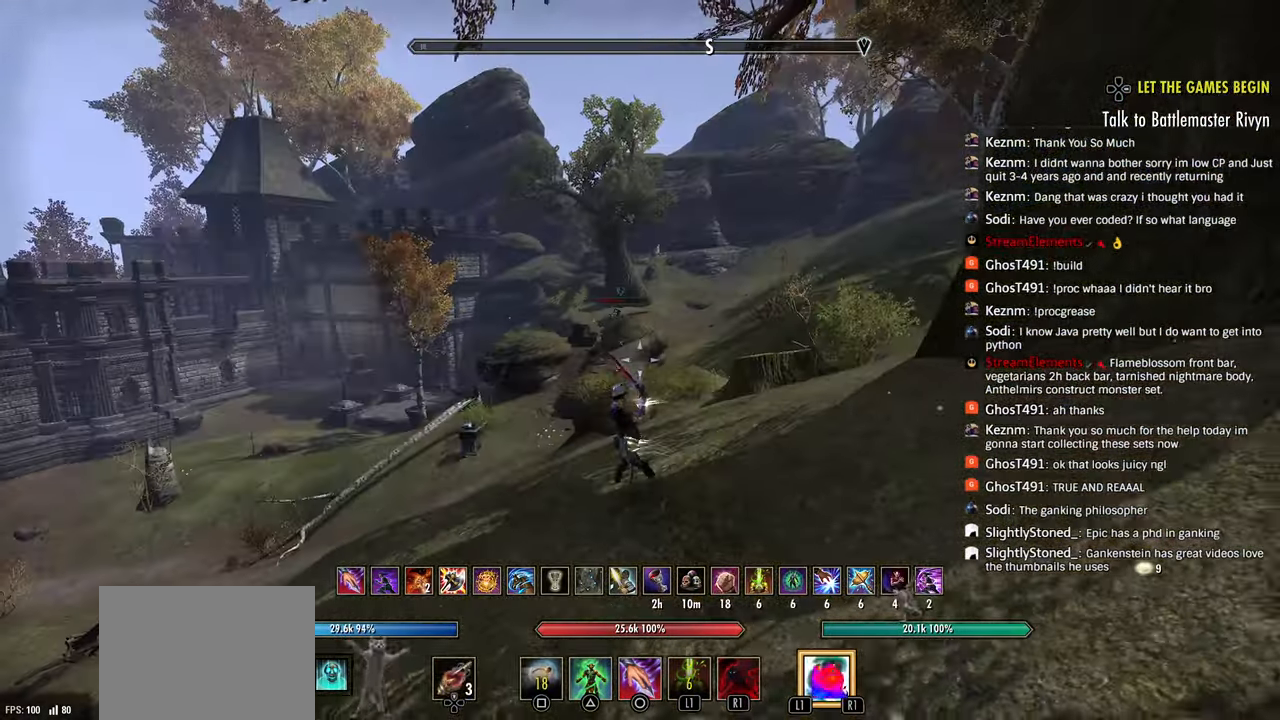
{"buttons": [], "left_stick": "left", "right_stick": "center", "events": [[17, "L3", "up"], [150, "left_stick", "left"], [167, "R2", "down"], [367, "CIRCLE", "down"], [383, "R2", "up"], [433, "CIRCLE", "up"]]}
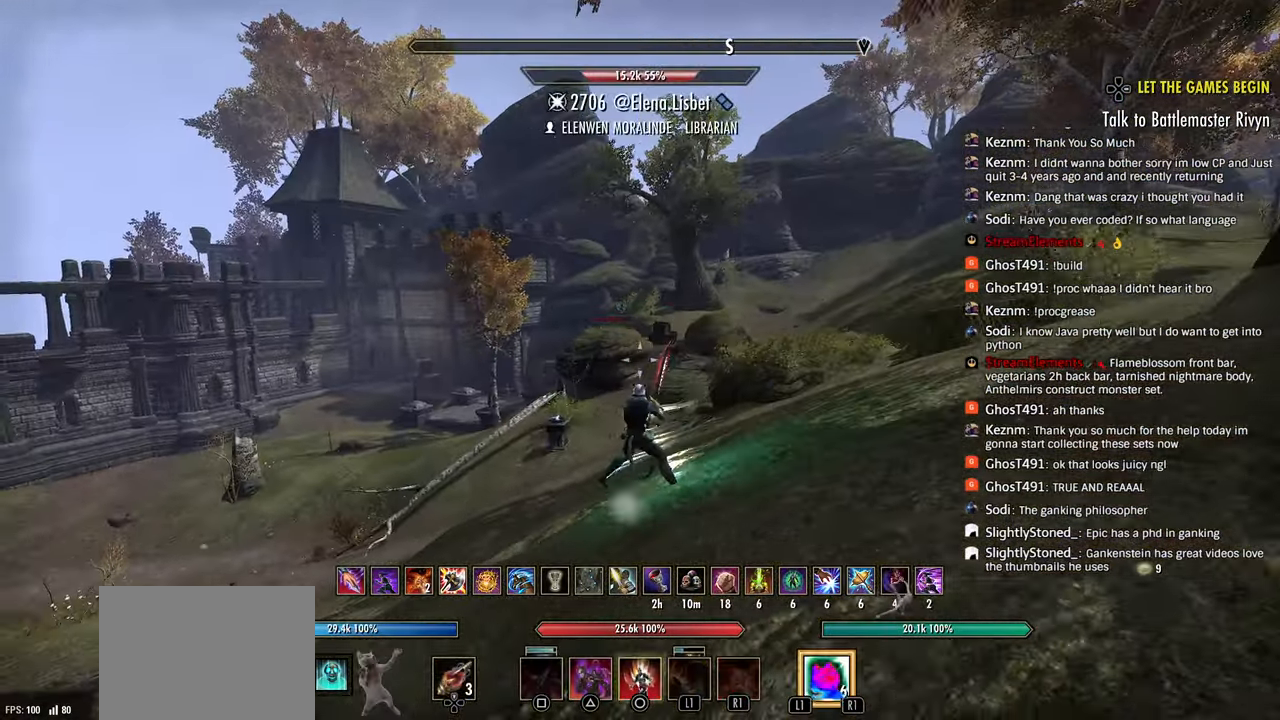
{"buttons": ["R2"], "left_stick": "up-left", "right_stick": "center", "events": [[17, "CIRCLE", "down"], [50, "CIRCLE", "up"], [183, "right_stick", "left"], [200, "left_stick", "up-left"], [250, "right_stick", "center"], [350, "DPAD_LEFT", "down"], [450, "DPAD_LEFT", "up"], [483, "R2", "down"]]}
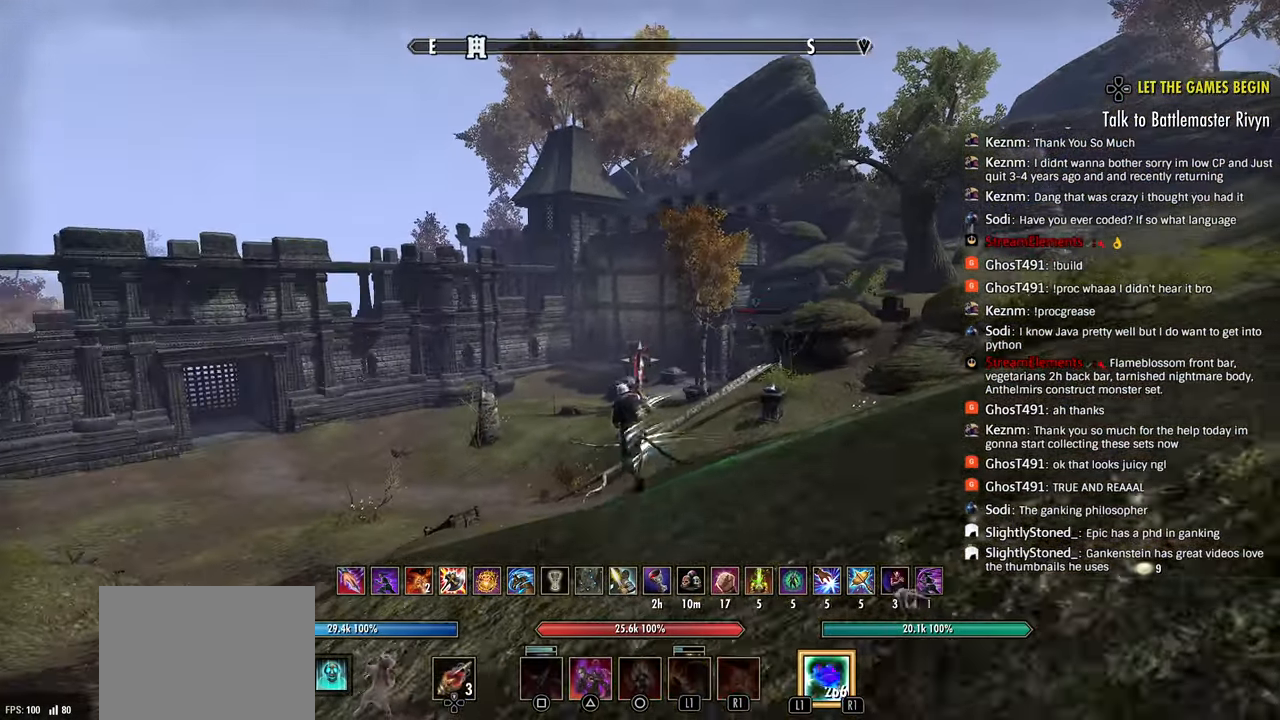
{"buttons": ["CIRCLE"], "left_stick": "up-left", "right_stick": "center", "events": [[50, "right_stick", "right"], [117, "right_stick", "center"], [167, "CIRCLE", "down"], [233, "R2", "up"], [250, "CIRCLE", "up"], [317, "CIRCLE", "down"], [383, "CIRCLE", "up"], [450, "CIRCLE", "down"]]}
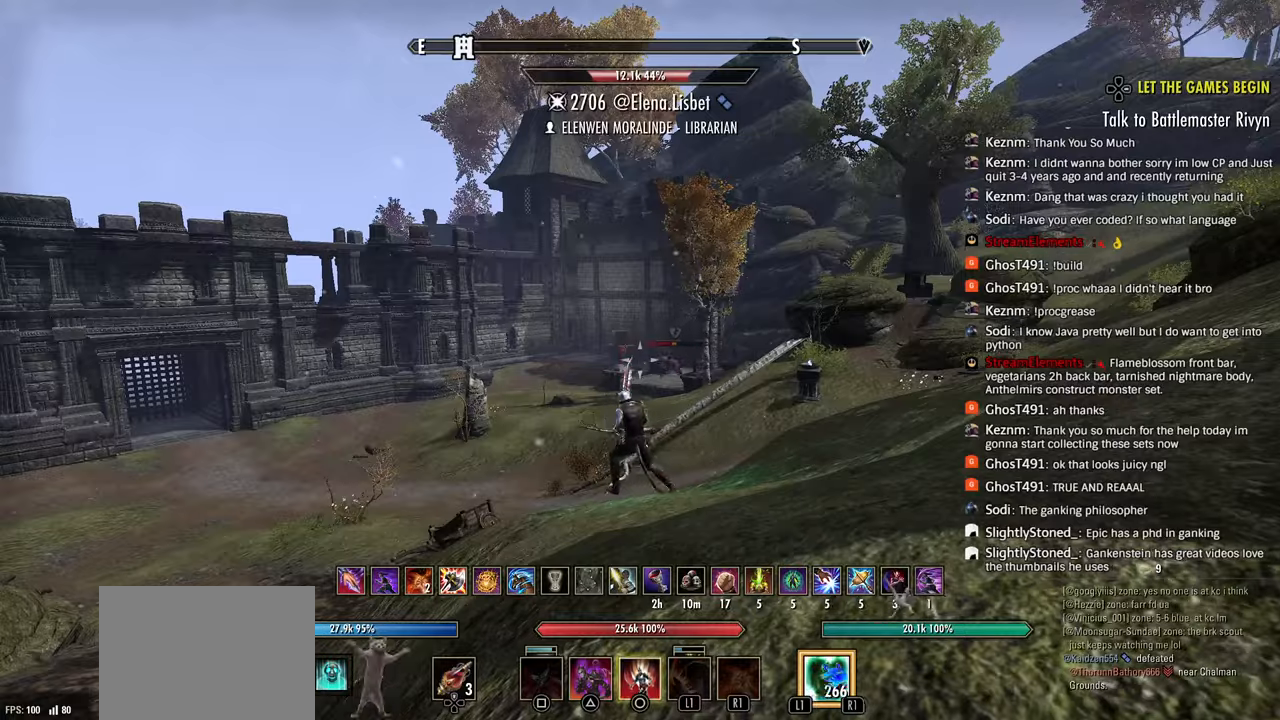
{"buttons": [], "left_stick": "up-left", "right_stick": "left", "events": [[33, "CIRCLE", "up"], [83, "CIRCLE", "down"], [167, "CIRCLE", "up"], [167, "right_stick", "left"], [183, "DPAD_LEFT", "down"], [283, "DPAD_LEFT", "up"]]}
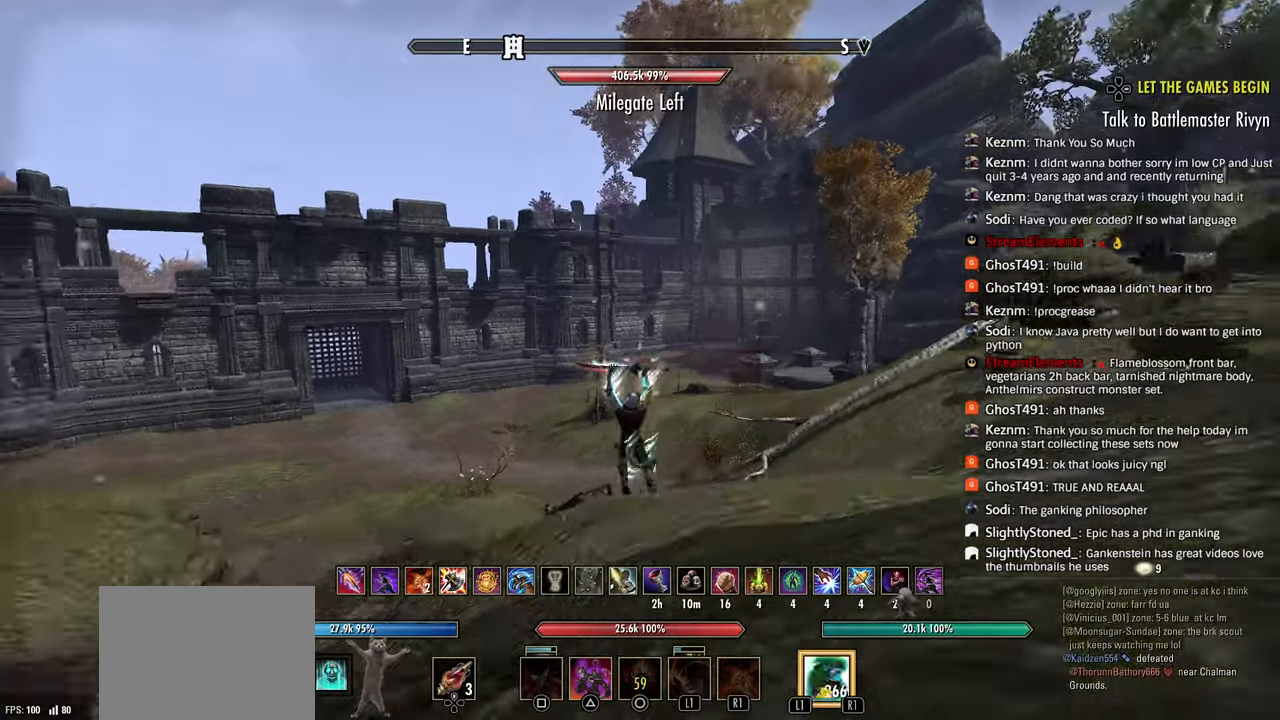
{"buttons": [], "left_stick": "up-left", "right_stick": "center", "events": [[67, "right_stick", "center"], [200, "R2", "down"], [367, "CIRCLE", "down"], [417, "R2", "up"], [433, "CIRCLE", "up"]]}
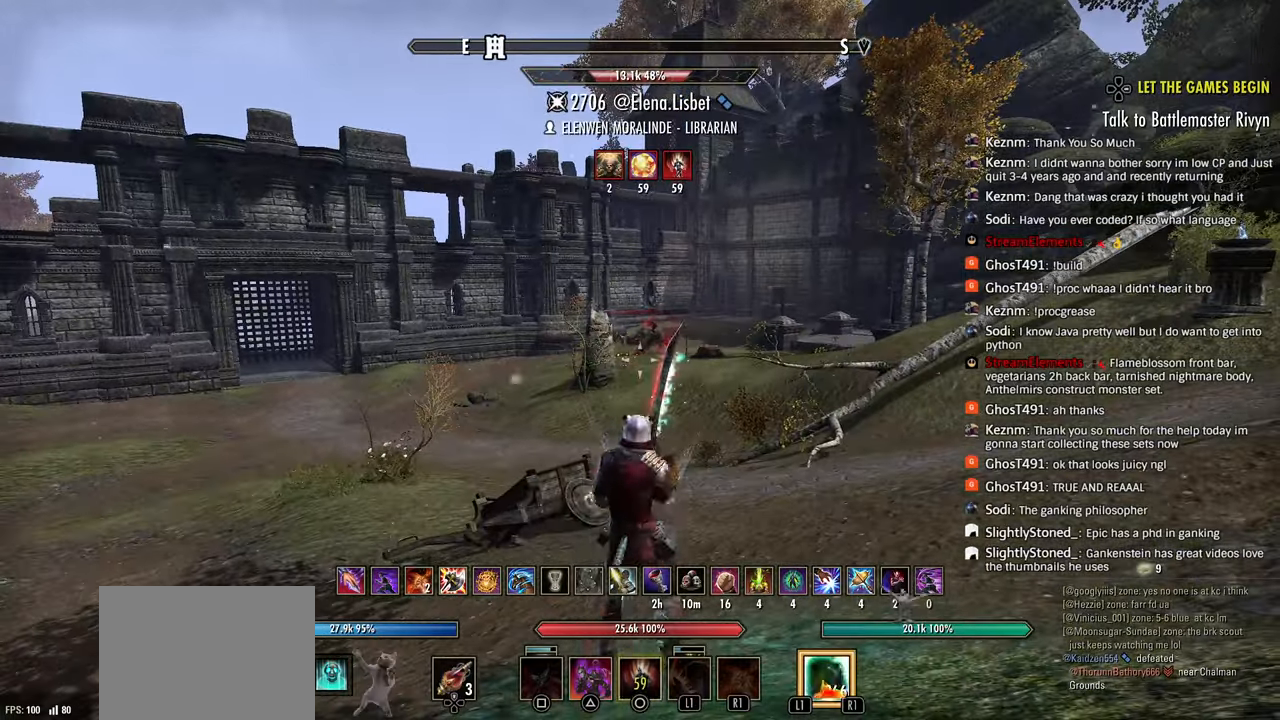
{"buttons": [], "left_stick": "up-left", "right_stick": "center"}
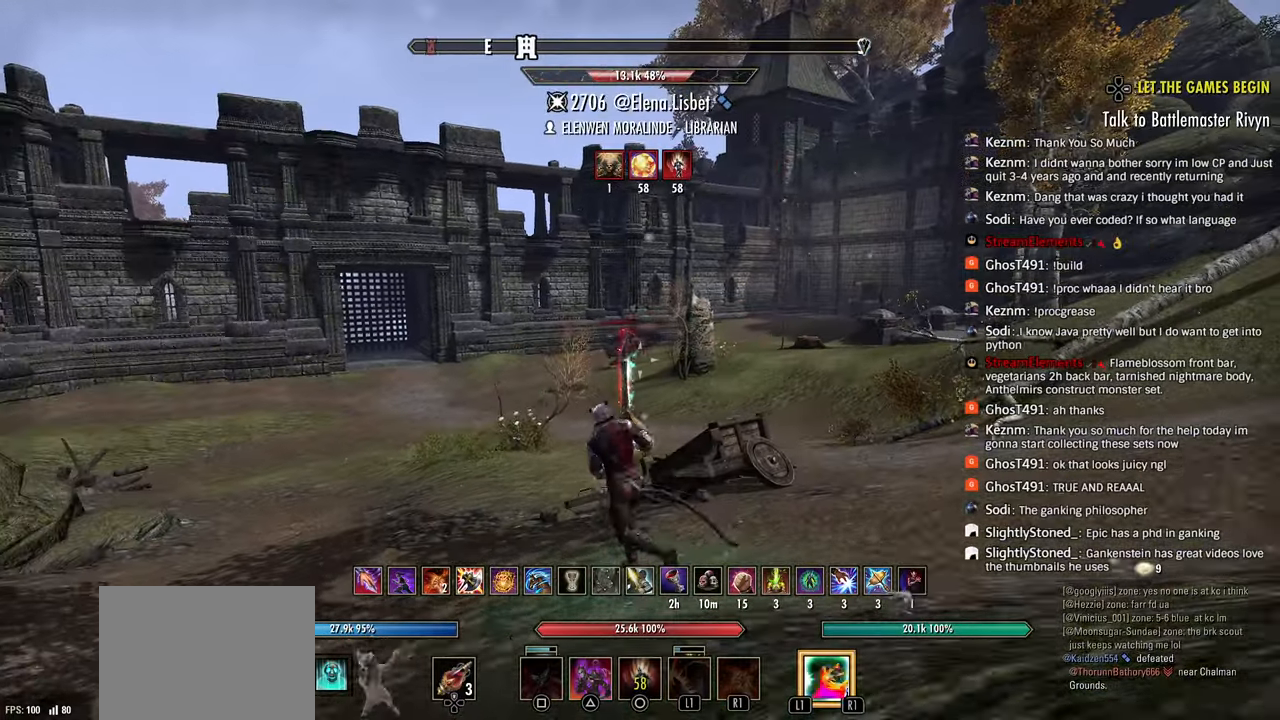
{"buttons": [], "left_stick": "up-left", "right_stick": "left", "events": [[100, "CIRCLE", "down"], [167, "CIRCLE", "up"], [250, "CIRCLE", "down"], [300, "CIRCLE", "up"], [300, "right_stick", "left"], [383, "right_stick", "center"], [433, "right_stick", "left"]]}
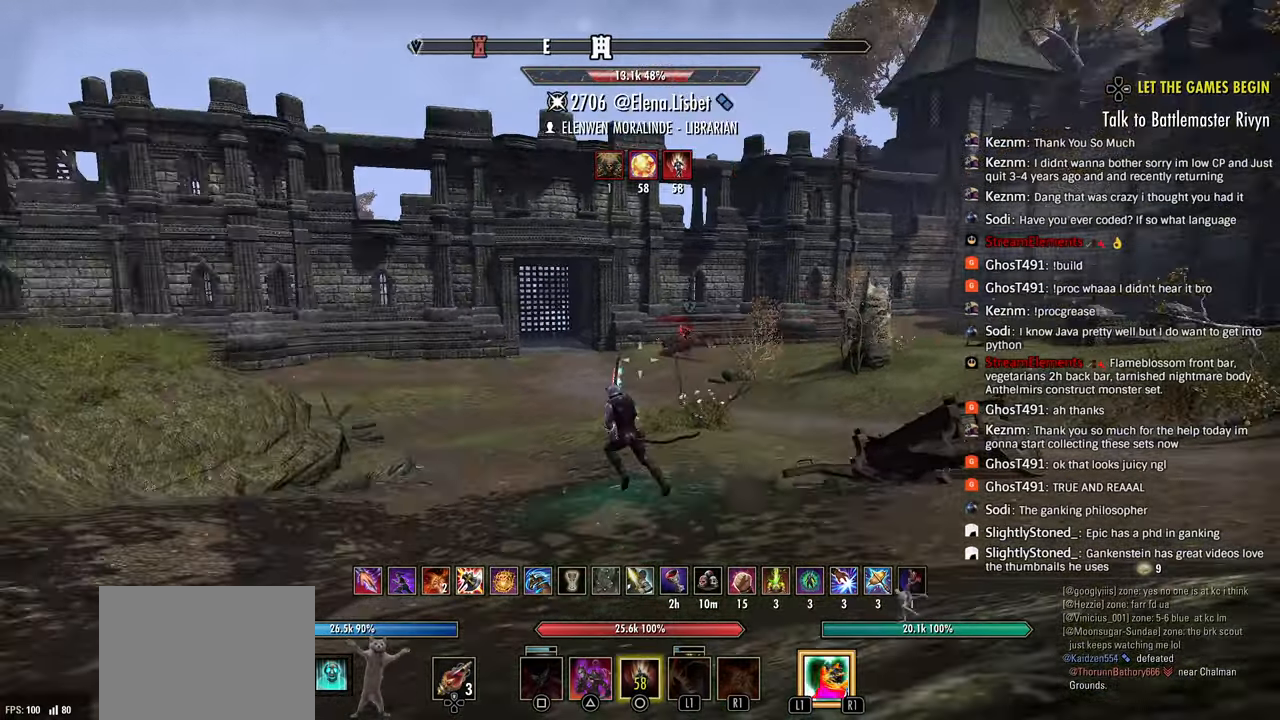
{"buttons": [], "left_stick": "up-left", "right_stick": "center", "events": [[33, "DPAD_LEFT", "down"], [50, "right_stick", "center"], [150, "DPAD_LEFT", "up"], [233, "right_stick", "up-right"], [300, "right_stick", "center"], [367, "CIRCLE", "down"], [433, "CIRCLE", "up"]]}
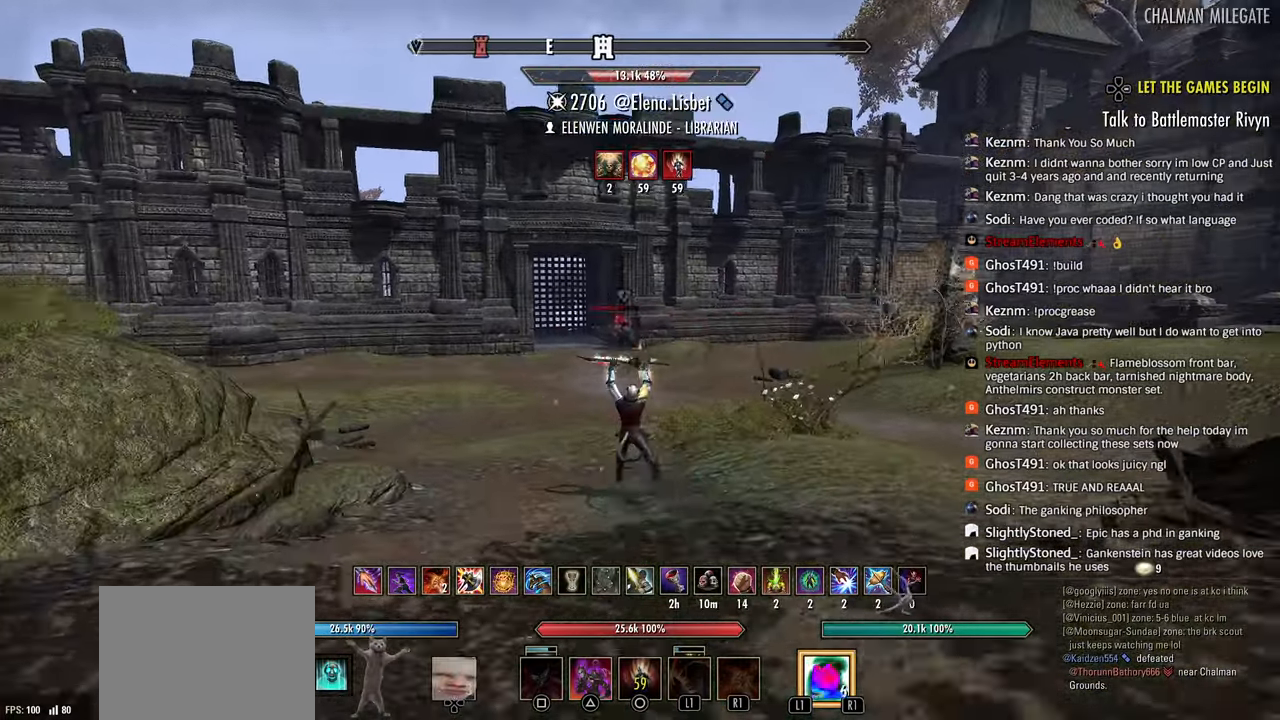
{"buttons": [], "left_stick": "up-left", "right_stick": "center", "events": [[83, "right_stick", "up-right"], [150, "right_stick", "center"], [200, "CIRCLE", "down"], [267, "CIRCLE", "up"], [333, "CIRCLE", "down"], [433, "CIRCLE", "up"]]}
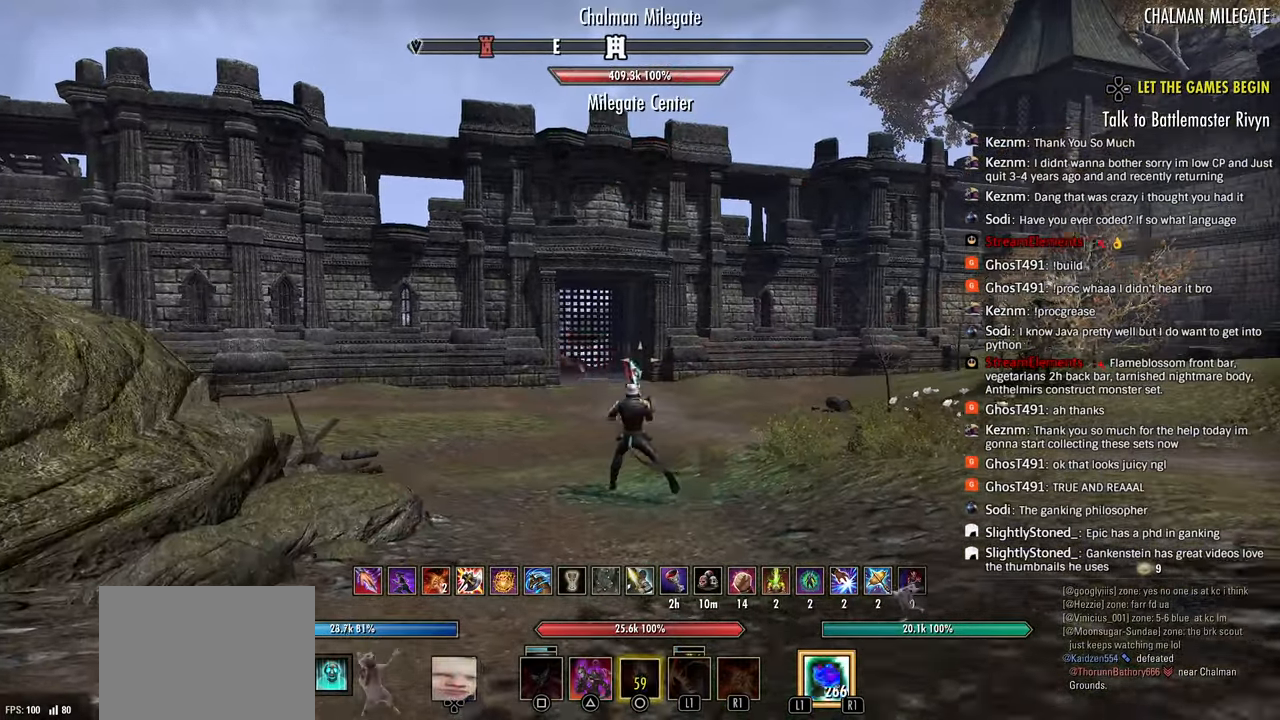
{"buttons": [], "left_stick": "up", "right_stick": "center", "events": [[100, "DPAD_LEFT", "down"], [200, "DPAD_LEFT", "up"], [200, "left_stick", "up"]]}
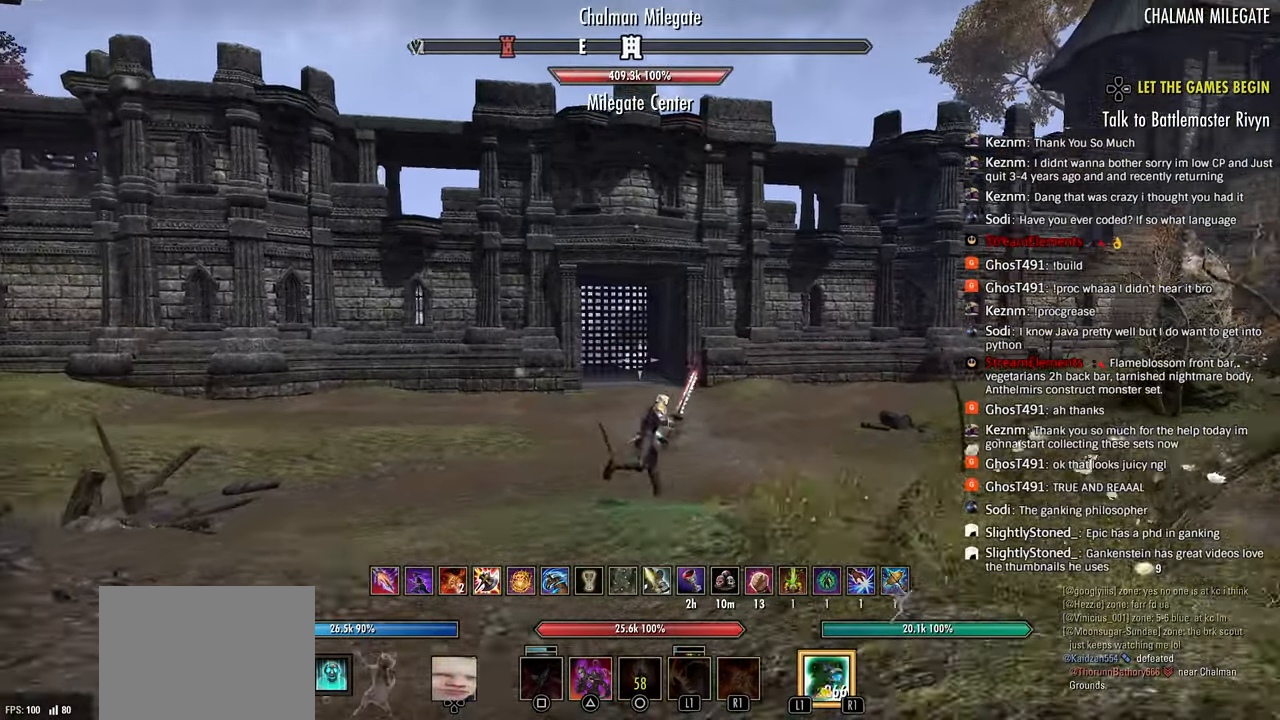
{"buttons": [], "left_stick": "up", "right_stick": "center", "events": [[200, "L3", "down"], [300, "L3", "up"], [400, "SQUARE", "down"], [467, "SQUARE", "up"]]}
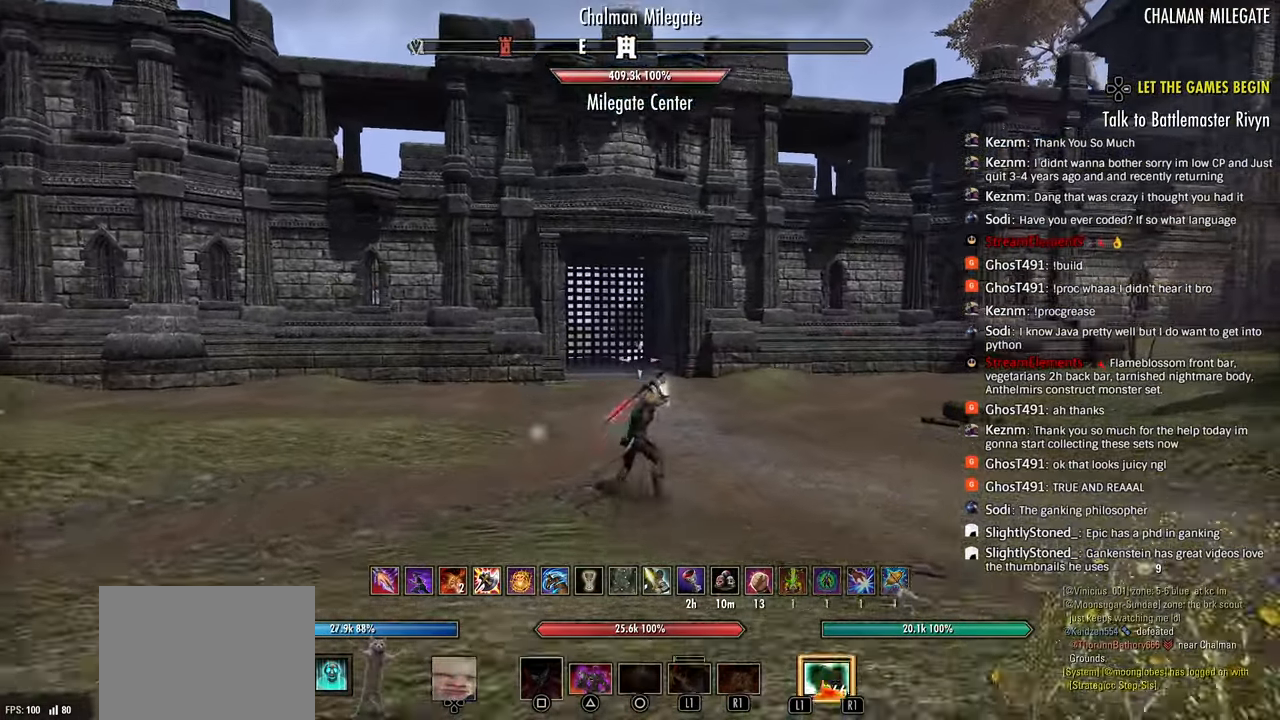
{"buttons": [], "left_stick": "up", "right_stick": "center", "events": [[150, "DPAD_LEFT", "down"], [233, "DPAD_LEFT", "up"]]}
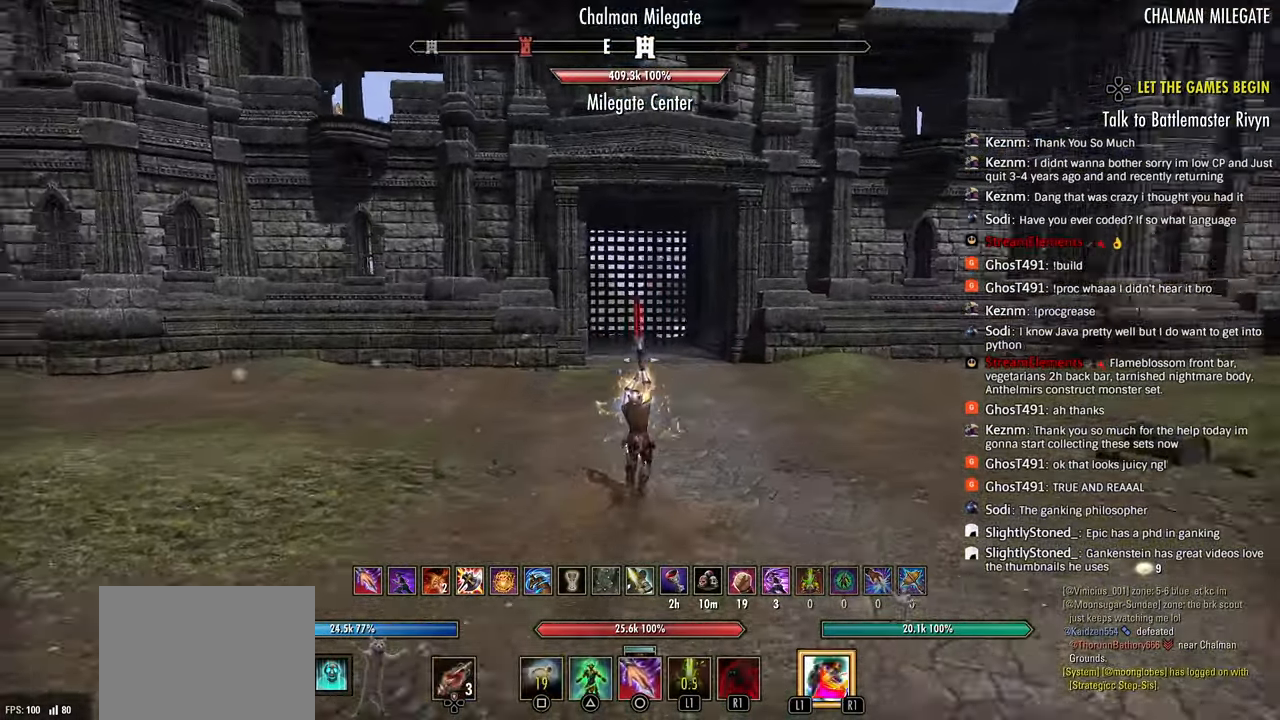
{"buttons": [], "left_stick": "up", "right_stick": "center", "events": []}
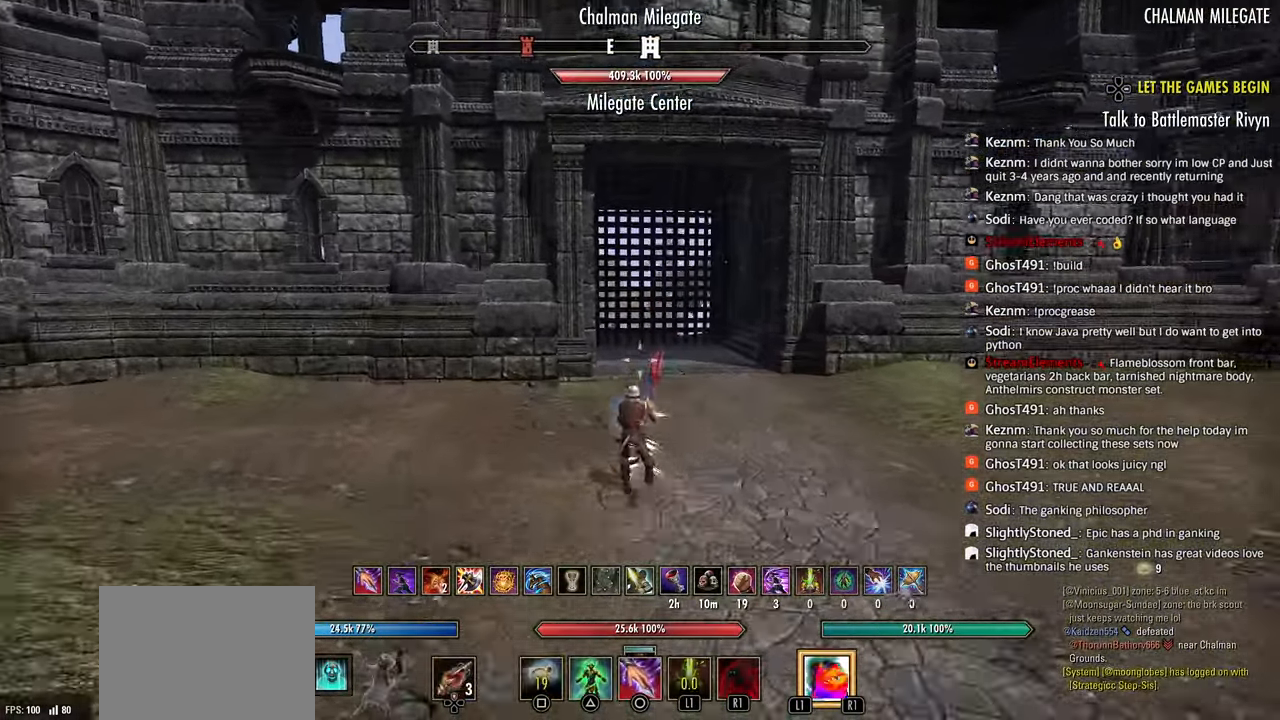
{"buttons": ["L1"], "left_stick": "up", "right_stick": "center", "events": [[500, "L1", "down"]]}
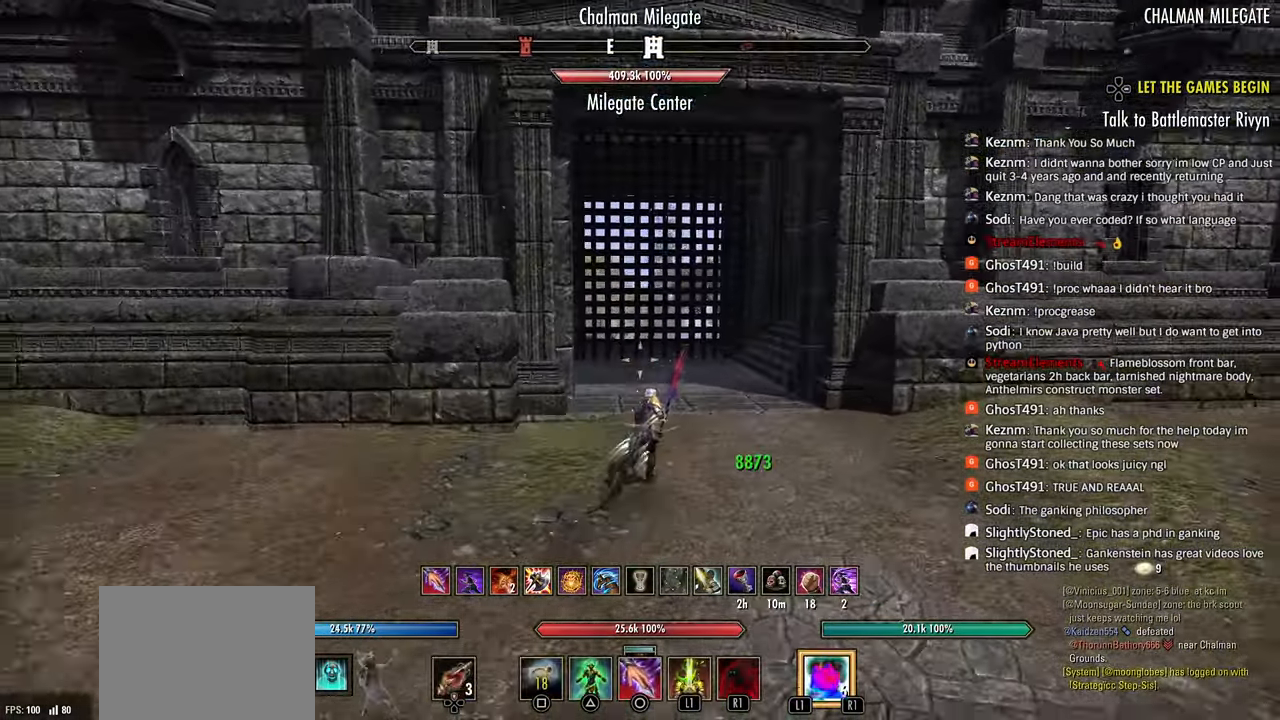
{"buttons": [], "left_stick": "up", "right_stick": "left", "events": [[67, "right_stick", "left"], [100, "L1", "up"], [267, "DPAD_LEFT", "down"], [367, "DPAD_LEFT", "up"]]}
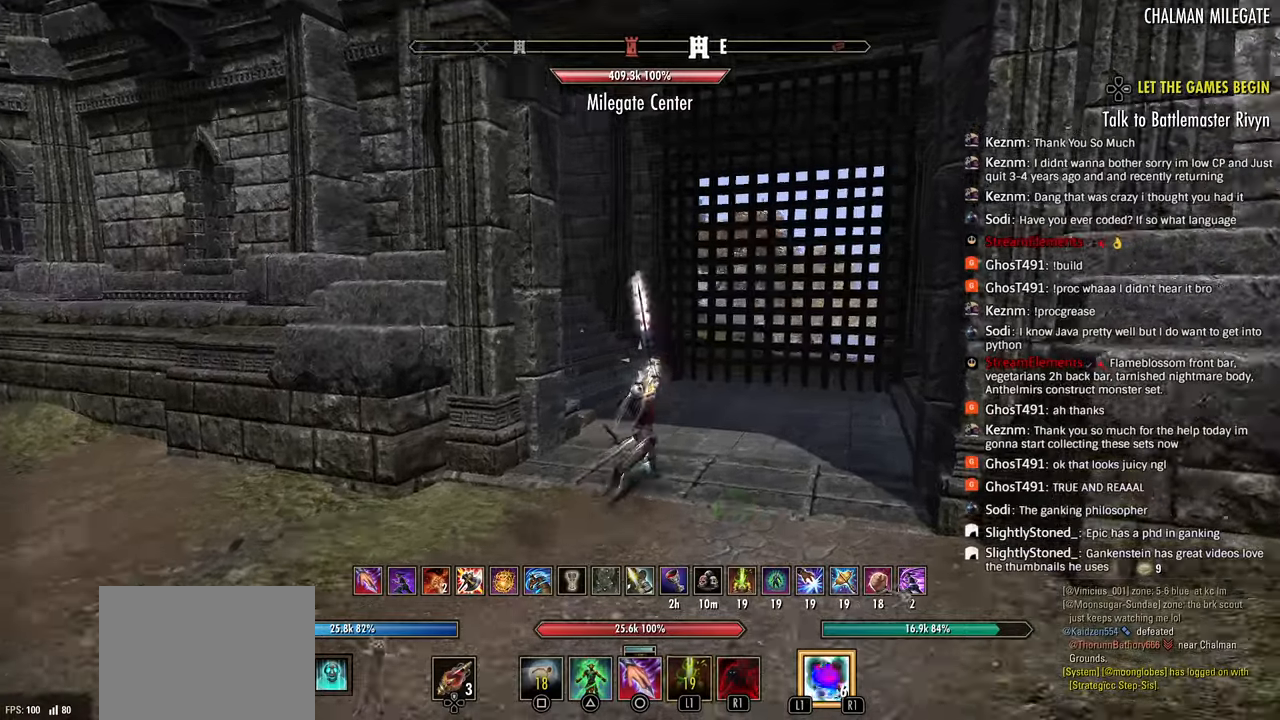
{"buttons": [], "left_stick": "up", "right_stick": "left", "events": []}